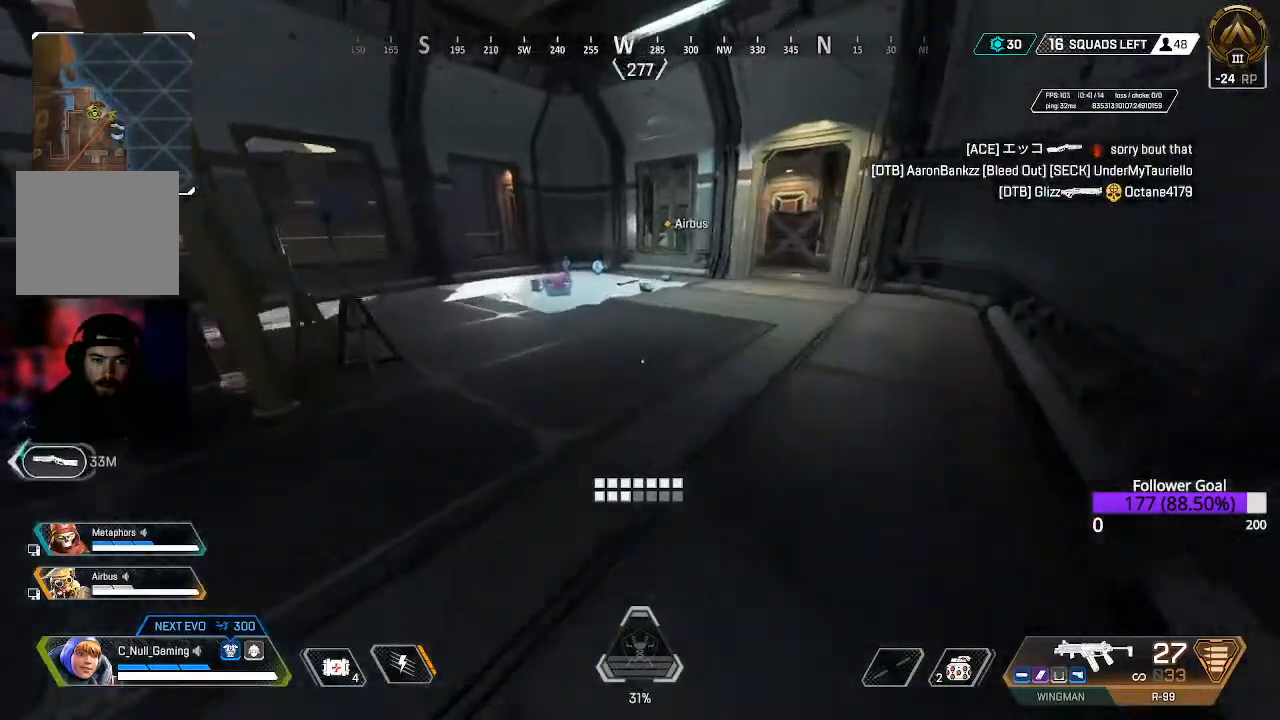
Gameplay with a controller (Xbox layout); each line is a JSON object with the inputs held at the frame after it. "events" lists button and stick changes between this image and that frame as [ms after this image, input, new state], when the widget could be followed in between.
{"buttons": ["X"], "left_stick": "up", "right_stick": "center", "events": [[100, "L3", "up"], [500, "X", "down"]]}
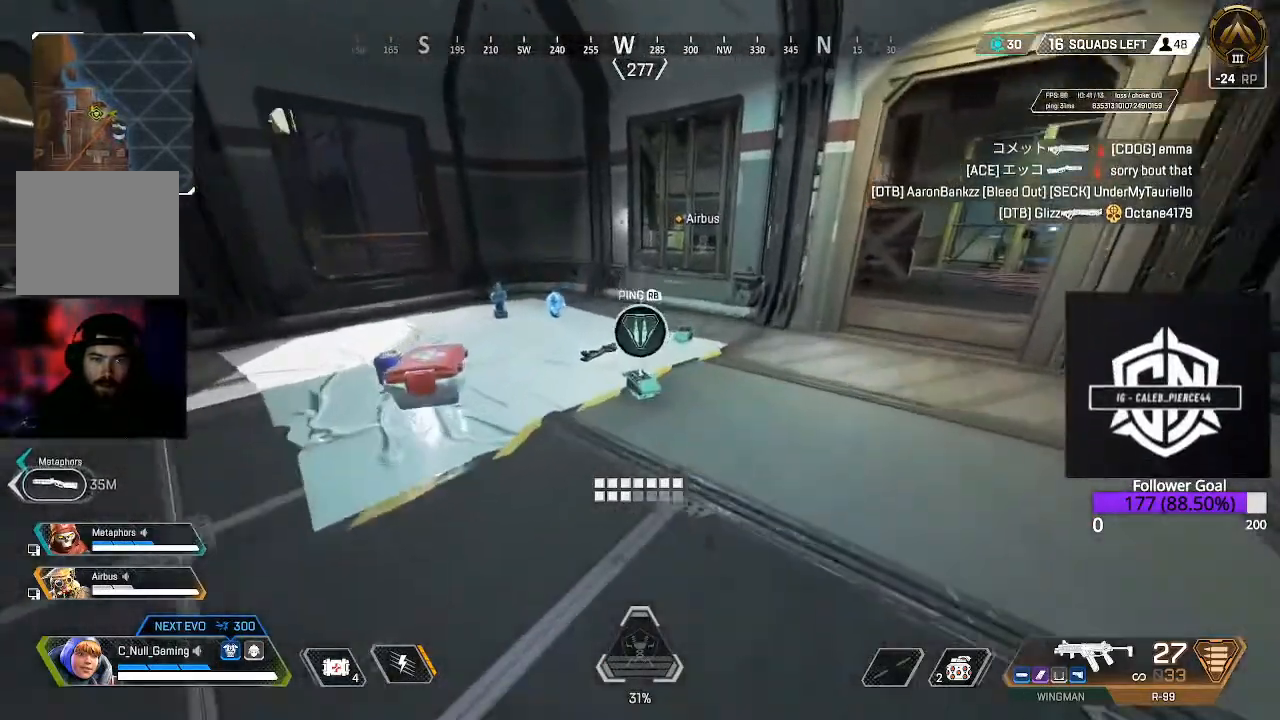
{"buttons": [], "left_stick": "left", "right_stick": "down-left", "events": [[117, "X", "up"], [217, "X", "down"], [233, "left_stick", "up-right"], [317, "X", "up"], [400, "right_stick", "down-left"], [433, "left_stick", "left"]]}
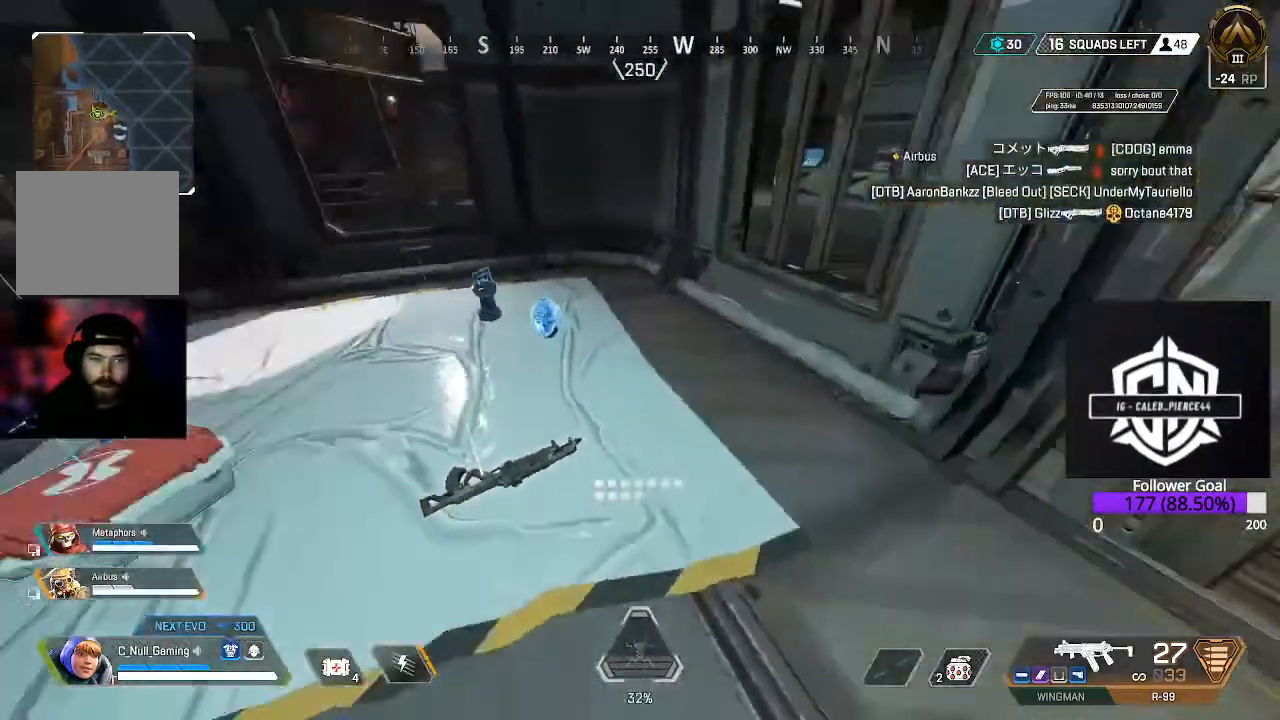
{"buttons": ["X"], "left_stick": "up", "right_stick": "center", "events": [[67, "right_stick", "center"], [167, "left_stick", "up"], [417, "X", "down"]]}
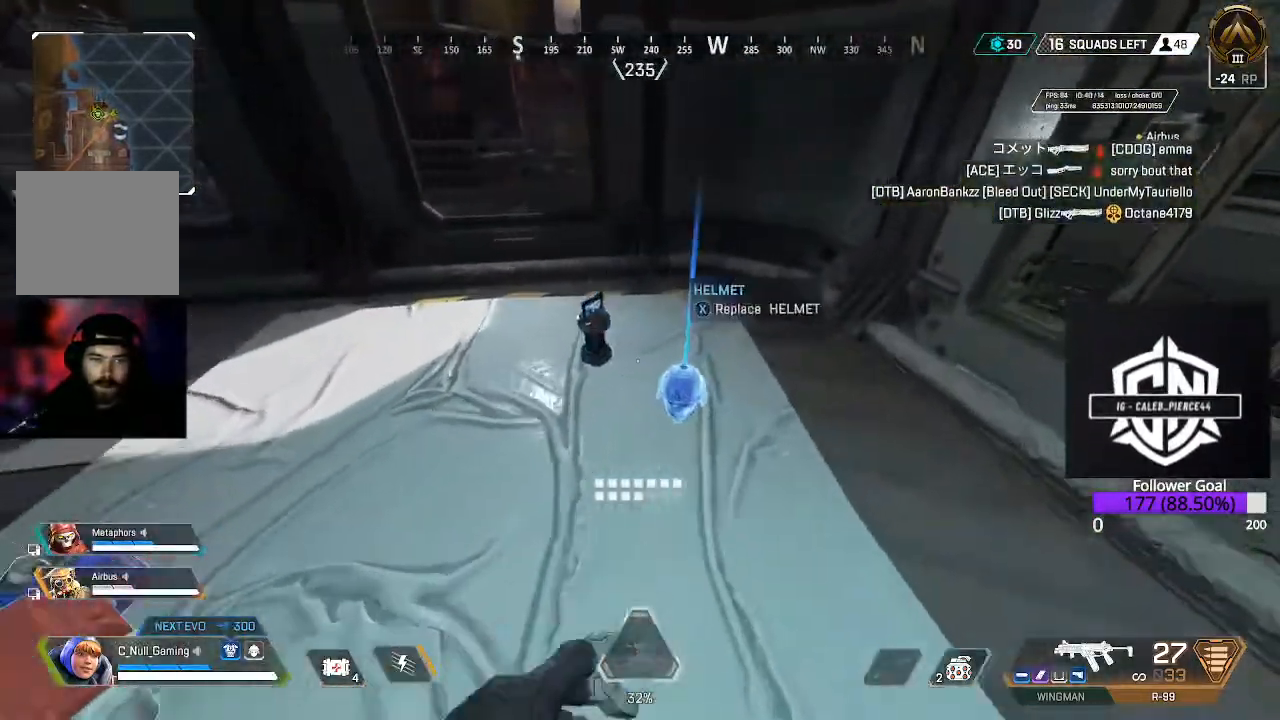
{"buttons": ["X"], "left_stick": "center", "right_stick": "center", "events": [[17, "left_stick", "center"], [50, "X", "up"], [117, "right_stick", "down-left"], [217, "left_stick", "up-left"], [217, "right_stick", "left"], [317, "right_stick", "center"], [433, "left_stick", "center"], [450, "X", "down"]]}
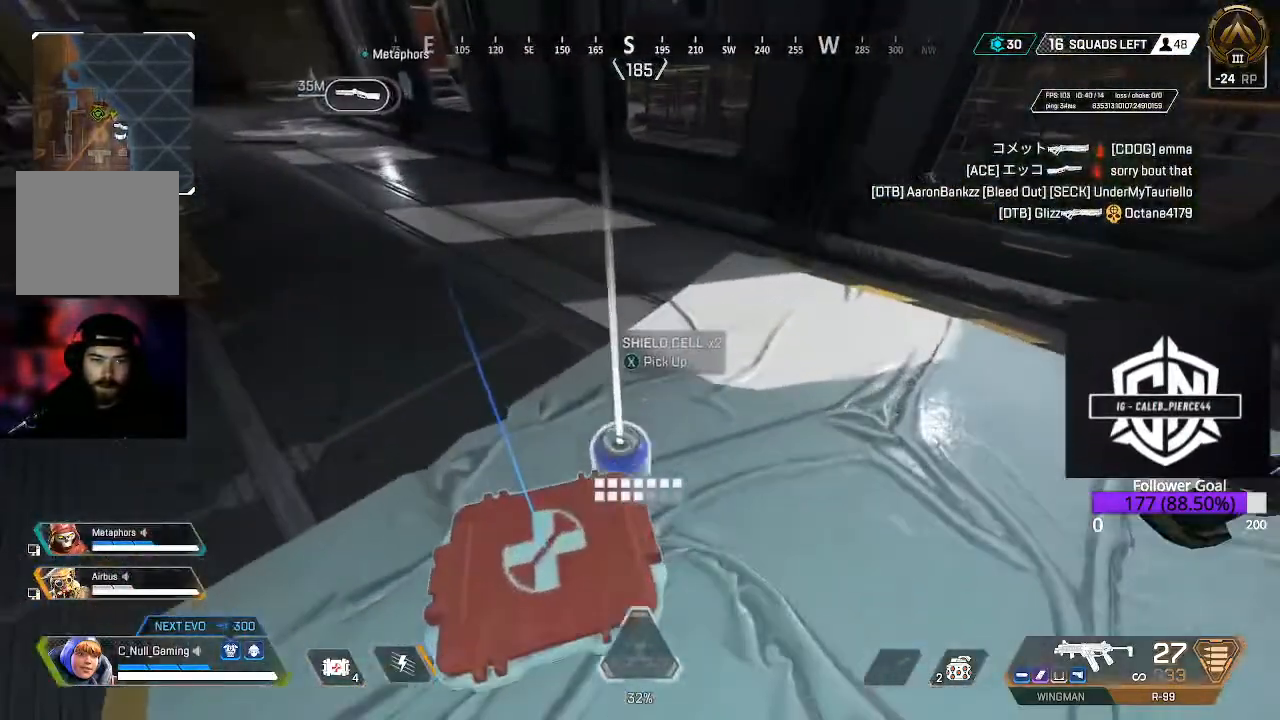
{"buttons": [], "left_stick": "center", "right_stick": "center", "events": [[17, "X", "up"], [267, "left_stick", "down-left"], [283, "X", "down"], [417, "X", "up"], [417, "left_stick", "center"]]}
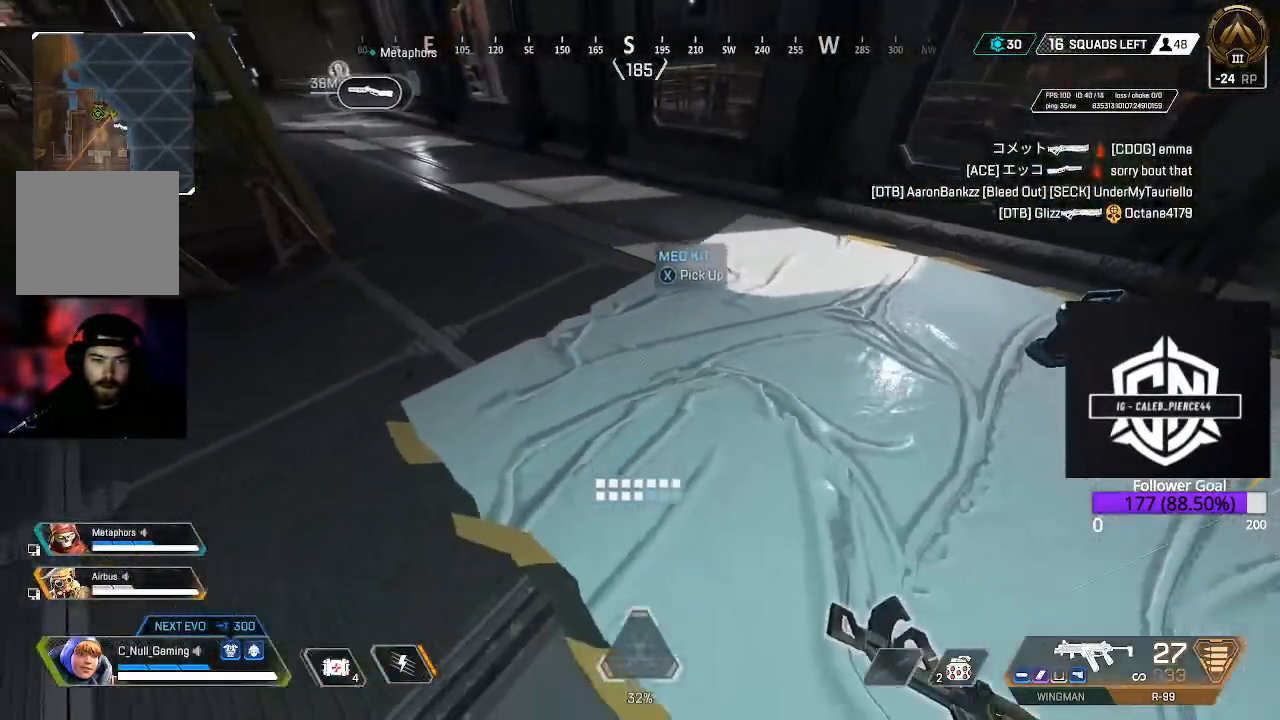
{"buttons": [], "left_stick": "down", "right_stick": "center", "events": [[17, "left_stick", "down-right"], [50, "right_stick", "right"], [100, "right_stick", "up-right"], [133, "left_stick", "up-right"], [233, "right_stick", "center"], [317, "X", "down"], [367, "left_stick", "center"], [433, "X", "up"], [483, "left_stick", "down"]]}
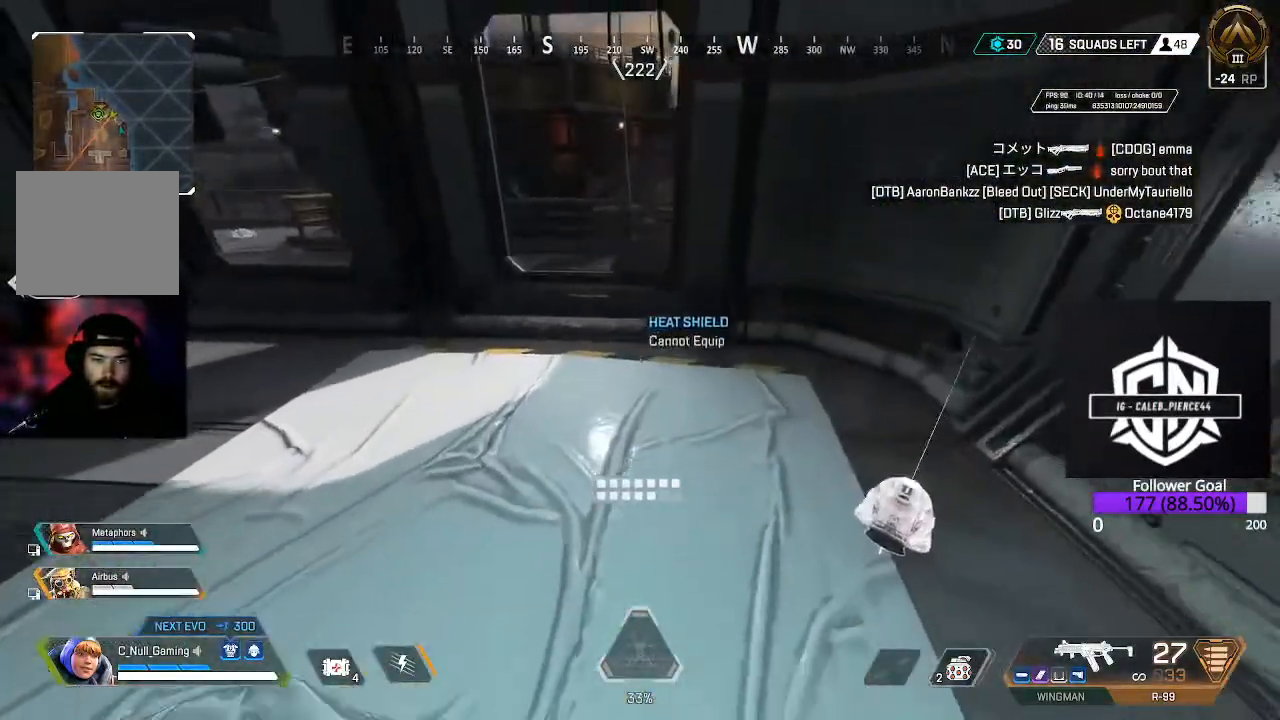
{"buttons": [], "left_stick": "center", "right_stick": "center", "events": [[50, "Y", "down"], [200, "Y", "up"], [400, "left_stick", "center"]]}
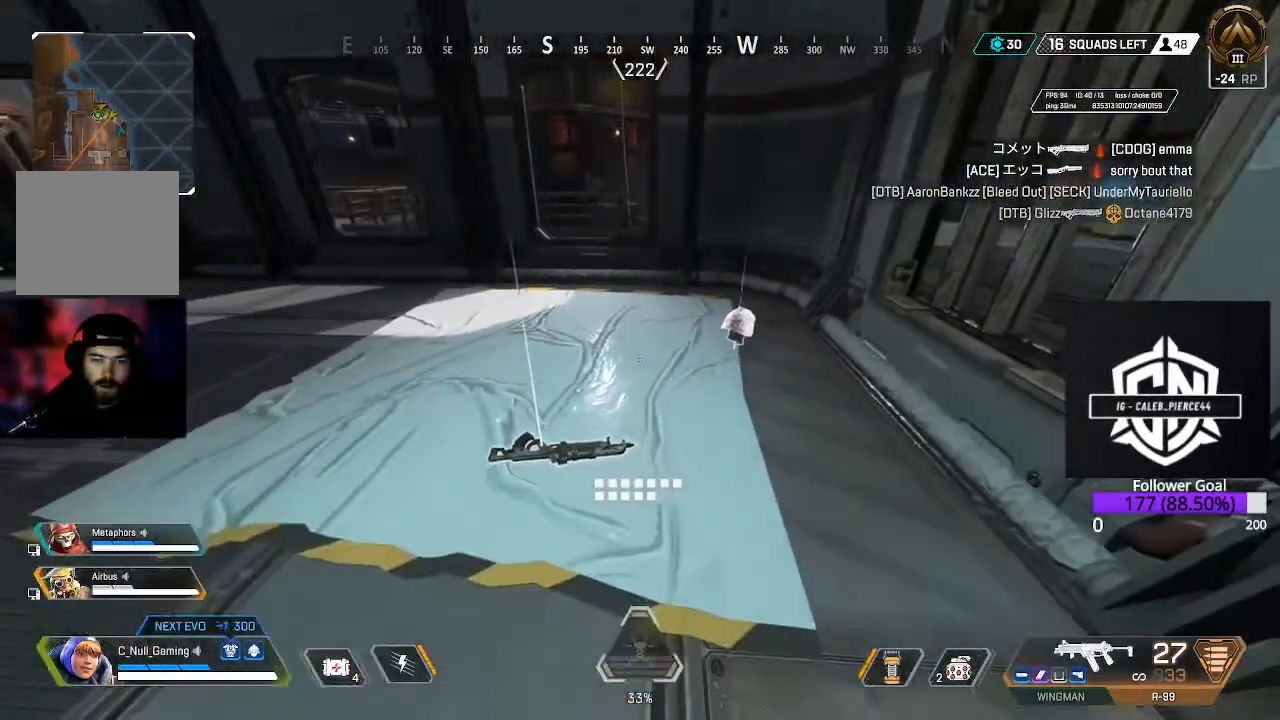
{"buttons": [], "left_stick": "center", "right_stick": "center", "events": [[33, "left_stick", "down-left"], [100, "Y", "down"], [100, "left_stick", "down"], [300, "Y", "up"], [300, "left_stick", "center"]]}
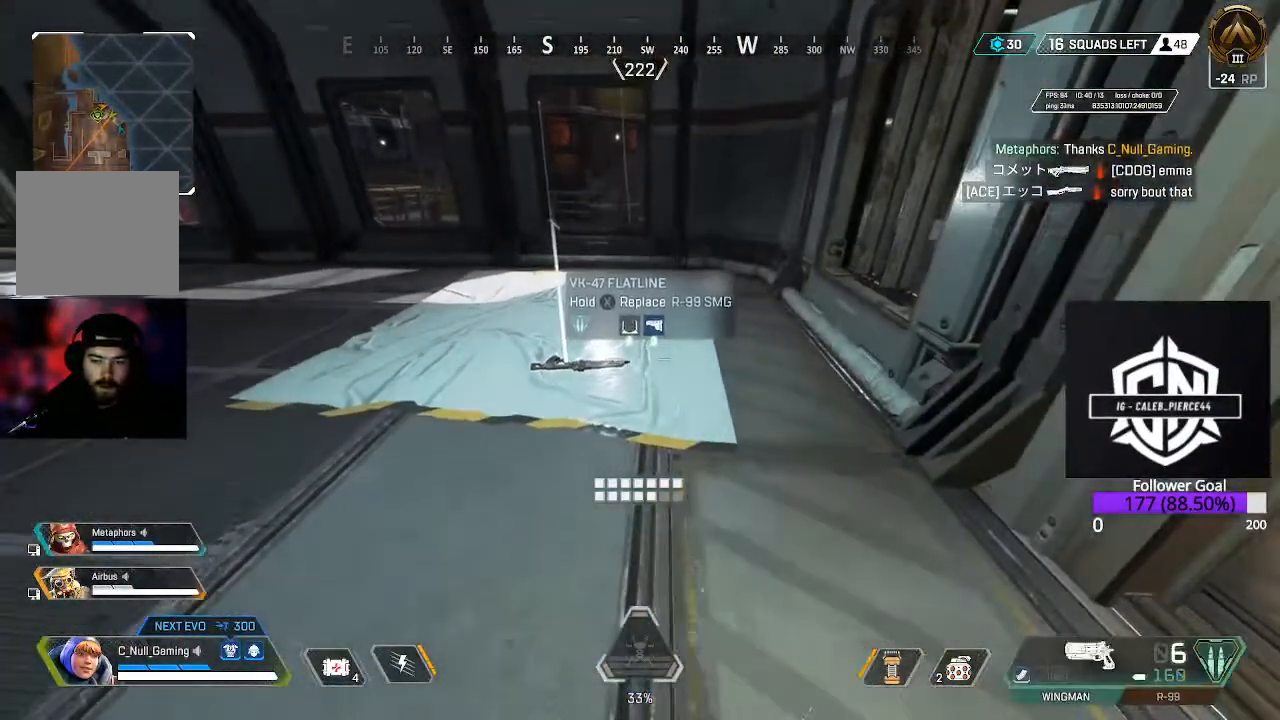
{"buttons": ["X"], "left_stick": "center", "right_stick": "center", "events": [[117, "left_stick", "up-left"], [200, "X", "down"], [233, "left_stick", "center"]]}
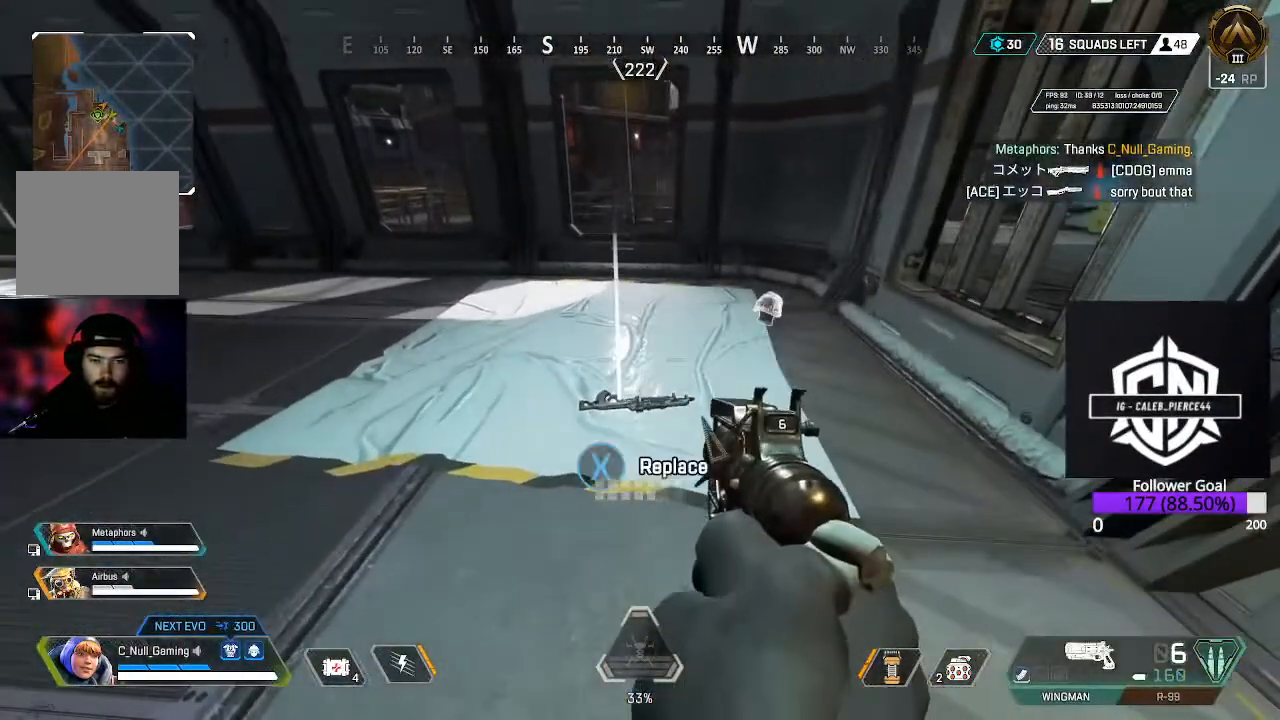
{"buttons": [], "left_stick": "down", "right_stick": "center", "events": [[350, "left_stick", "down"], [367, "X", "up"]]}
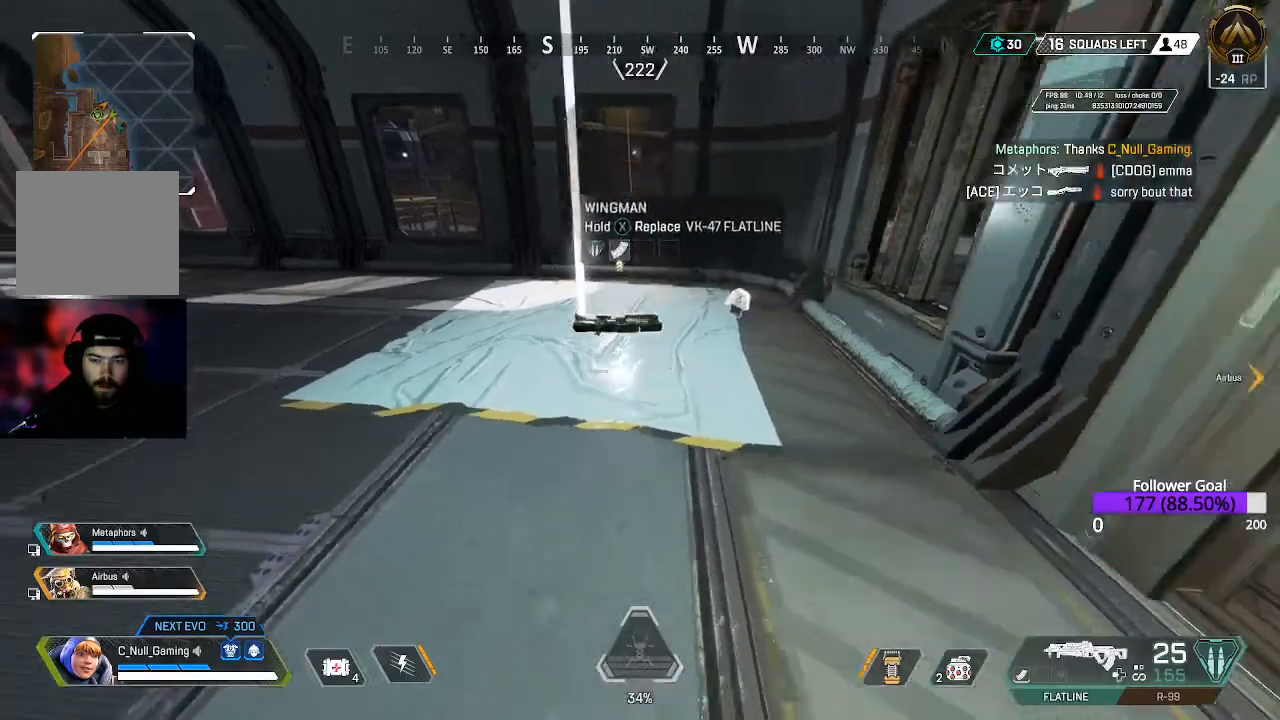
{"buttons": ["L3"], "left_stick": "up", "right_stick": "right", "events": [[50, "left_stick", "down-right"], [50, "right_stick", "down-right"], [100, "right_stick", "right"], [167, "left_stick", "up-right"], [233, "right_stick", "up-right"], [333, "L3", "down"], [333, "left_stick", "up"], [333, "right_stick", "right"]]}
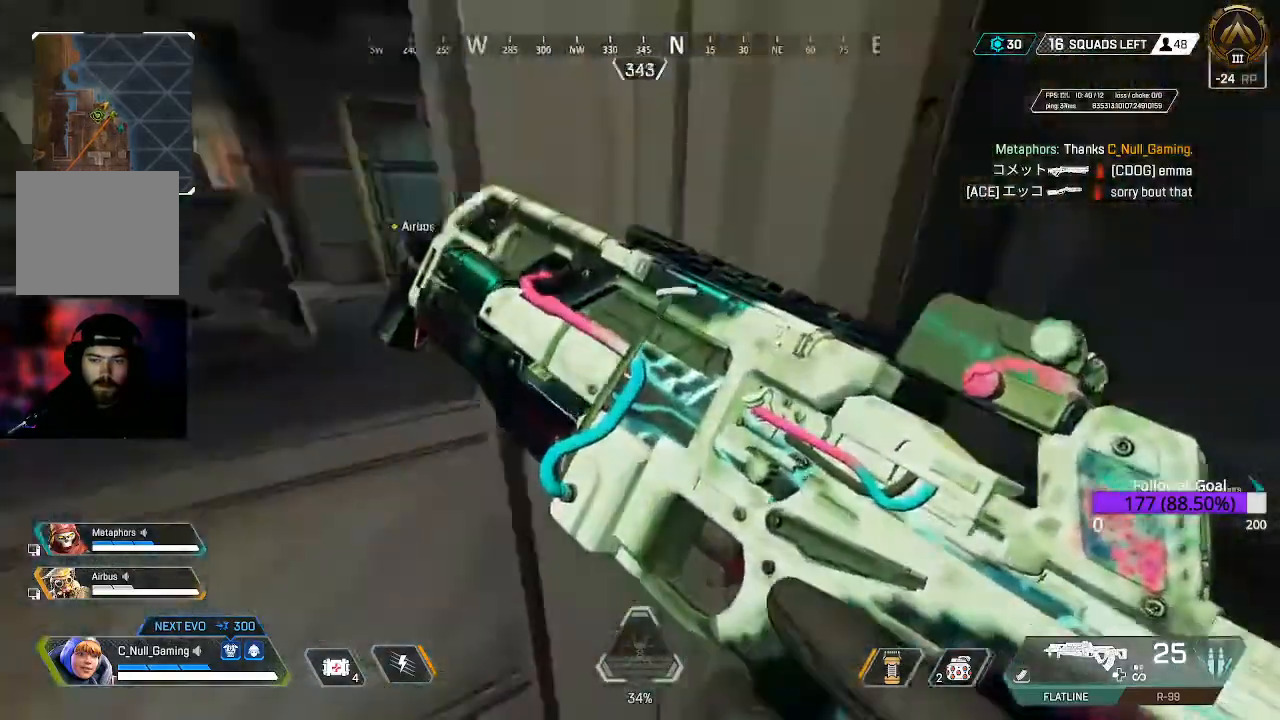
{"buttons": [], "left_stick": "left", "right_stick": "center"}
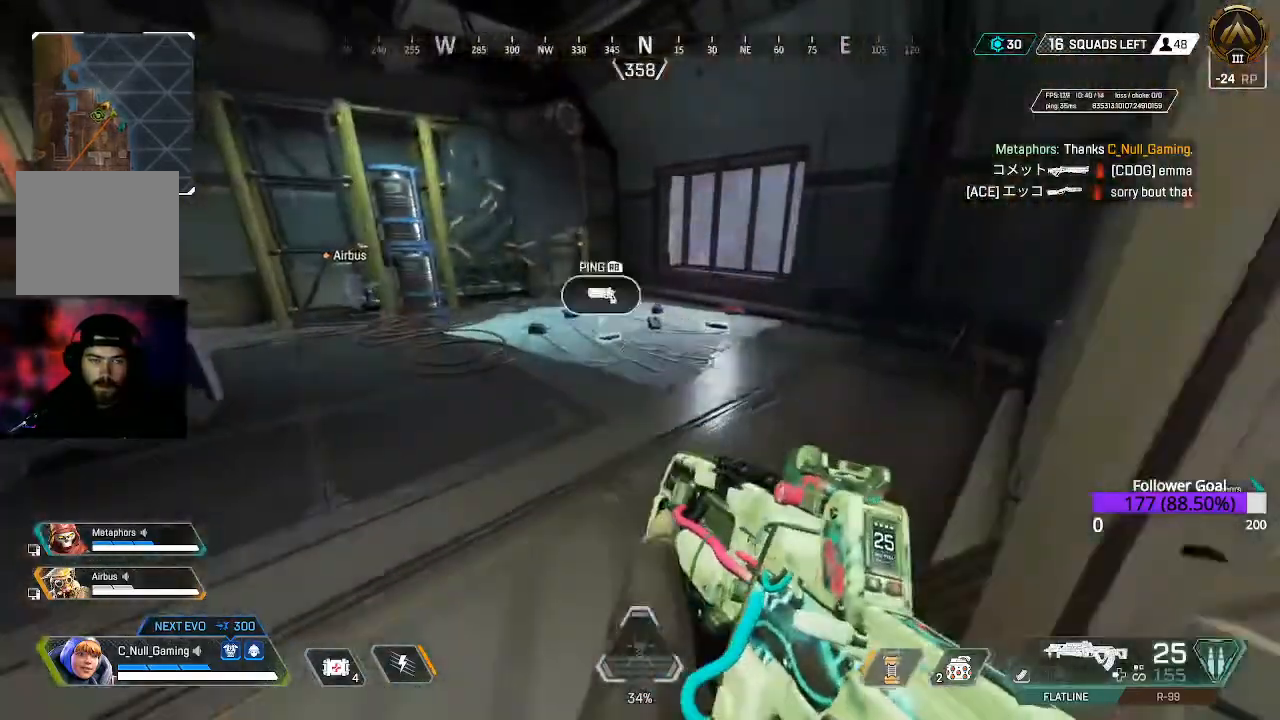
{"buttons": [], "left_stick": "up", "right_stick": "down-right", "events": [[17, "left_stick", "up"], [33, "right_stick", "down-right"], [67, "L3", "down"], [433, "L3", "up"]]}
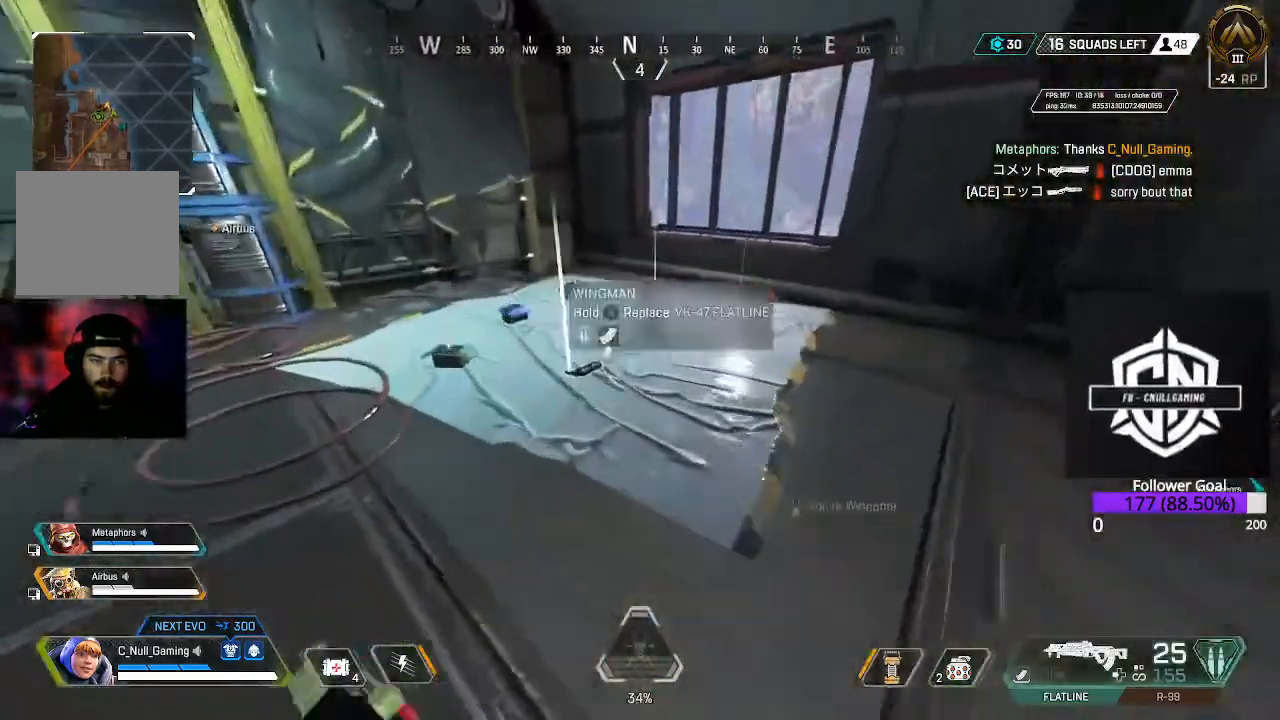
{"buttons": [], "left_stick": "left", "right_stick": "center", "events": [[17, "right_stick", "center"], [133, "X", "down"], [233, "X", "up"], [283, "left_stick", "down-left"], [383, "left_stick", "left"]]}
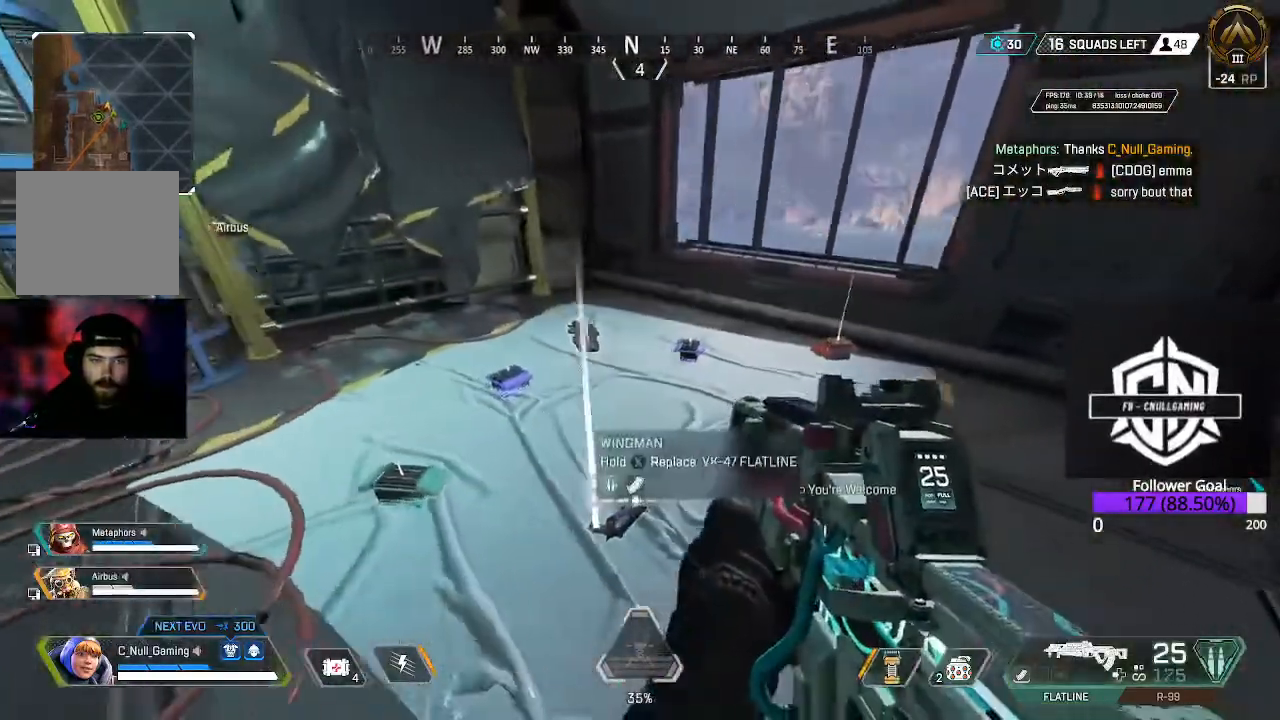
{"buttons": [], "left_stick": "down-left", "right_stick": "down-left", "events": [[250, "X", "down"], [250, "left_stick", "down-left"], [317, "X", "up"], [400, "right_stick", "down-left"]]}
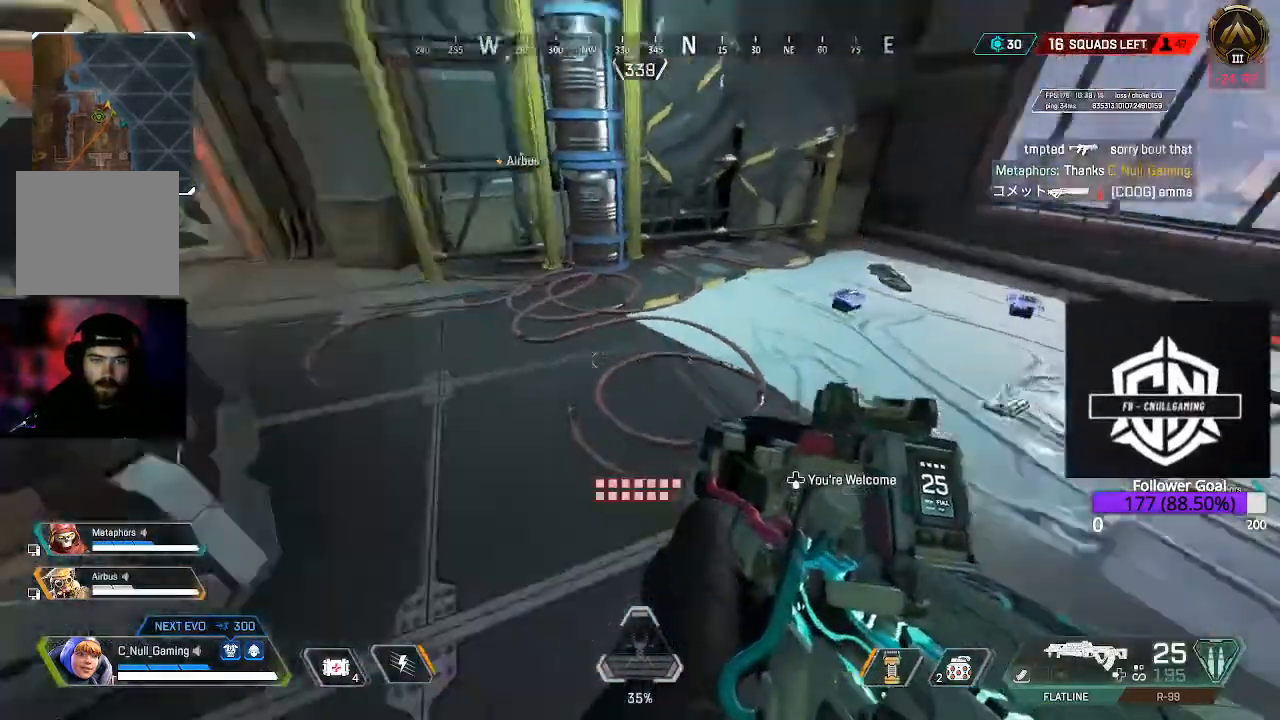
{"buttons": ["Y", "L3"], "left_stick": "up-left", "right_stick": "center", "events": [[17, "right_stick", "left"], [100, "left_stick", "left"], [200, "left_stick", "up-left"], [333, "L3", "down"], [333, "right_stick", "center"], [467, "Y", "down"]]}
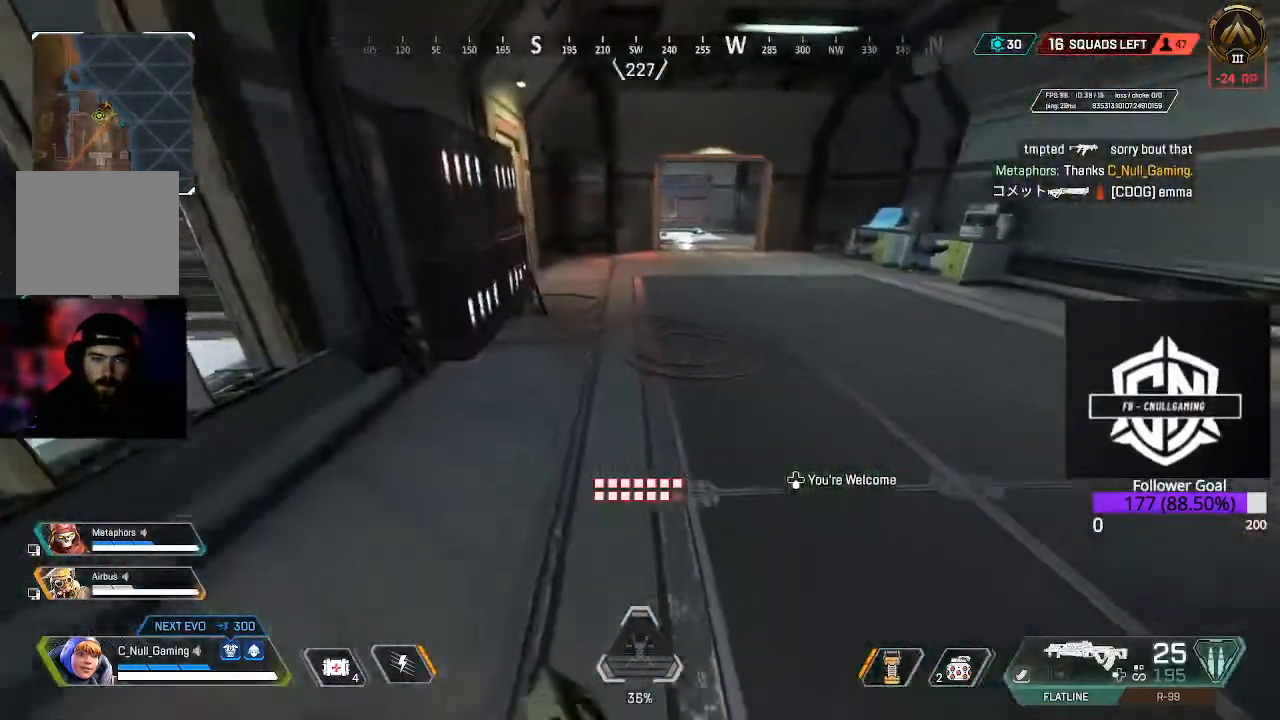
{"buttons": ["B"], "left_stick": "up", "right_stick": "center", "events": [[33, "L3", "up"], [33, "left_stick", "up"], [300, "Y", "up"], [367, "B", "down"]]}
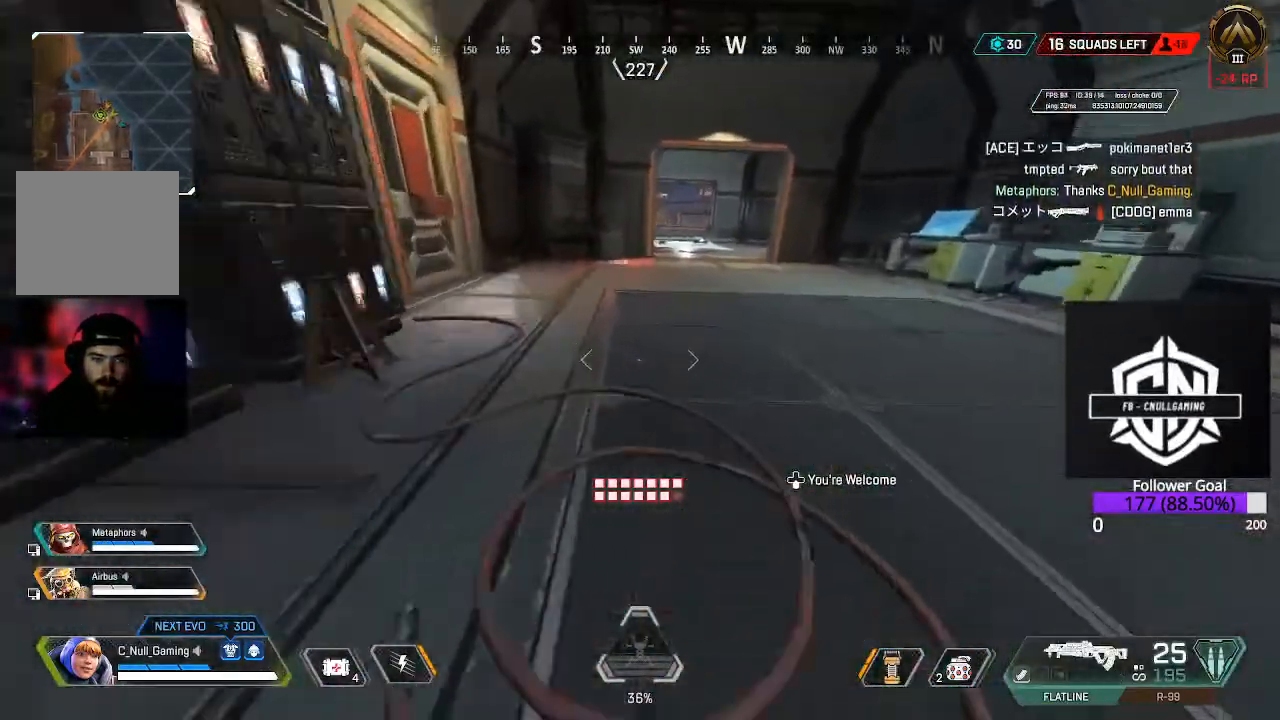
{"buttons": [], "left_stick": "up", "right_stick": "center", "events": [[67, "B", "up"], [133, "A", "down"], [300, "A", "up"]]}
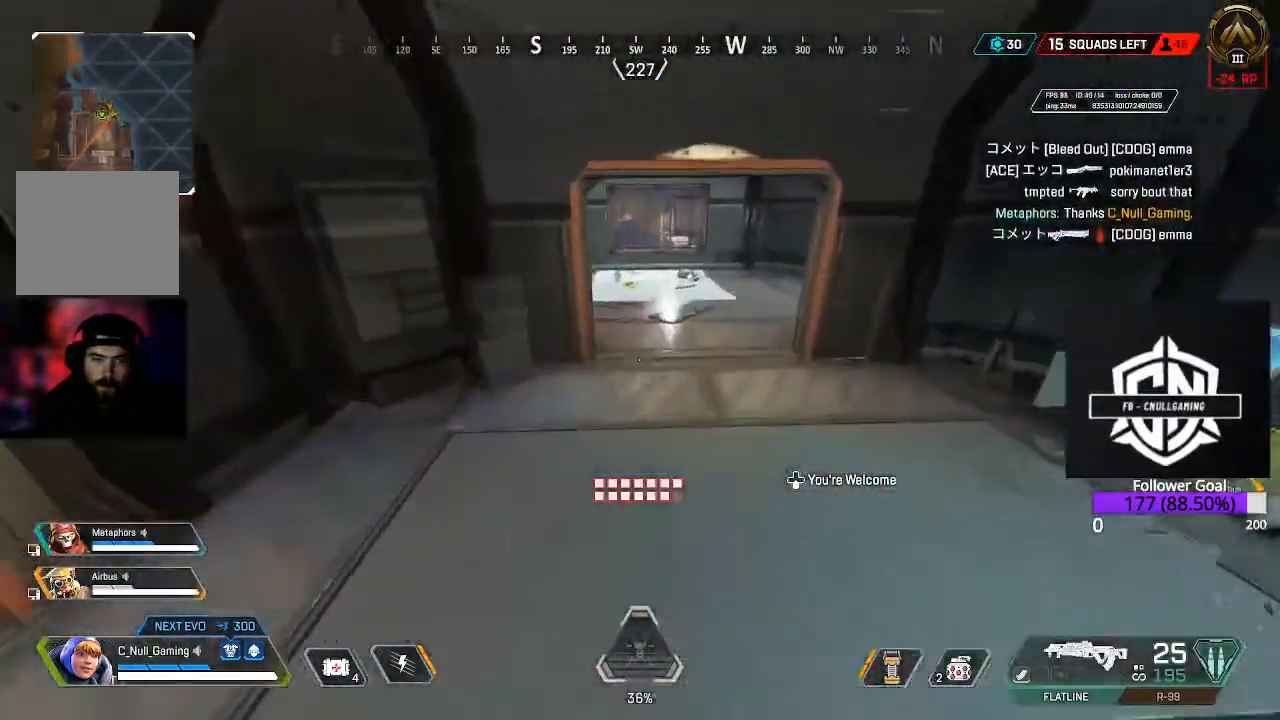
{"buttons": [], "left_stick": "up", "right_stick": "center", "events": [[117, "L3", "down"], [367, "L3", "up"]]}
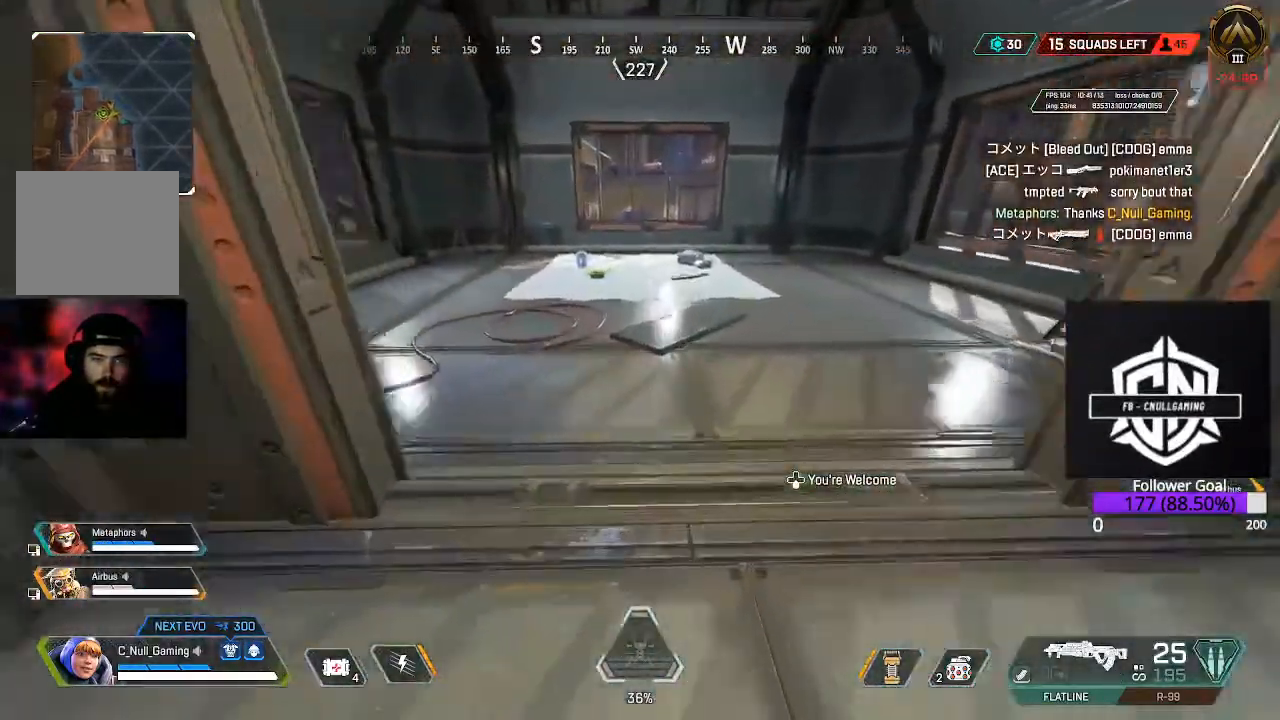
{"buttons": [], "left_stick": "up", "right_stick": "center", "events": [[133, "right_stick", "down"], [467, "right_stick", "center"]]}
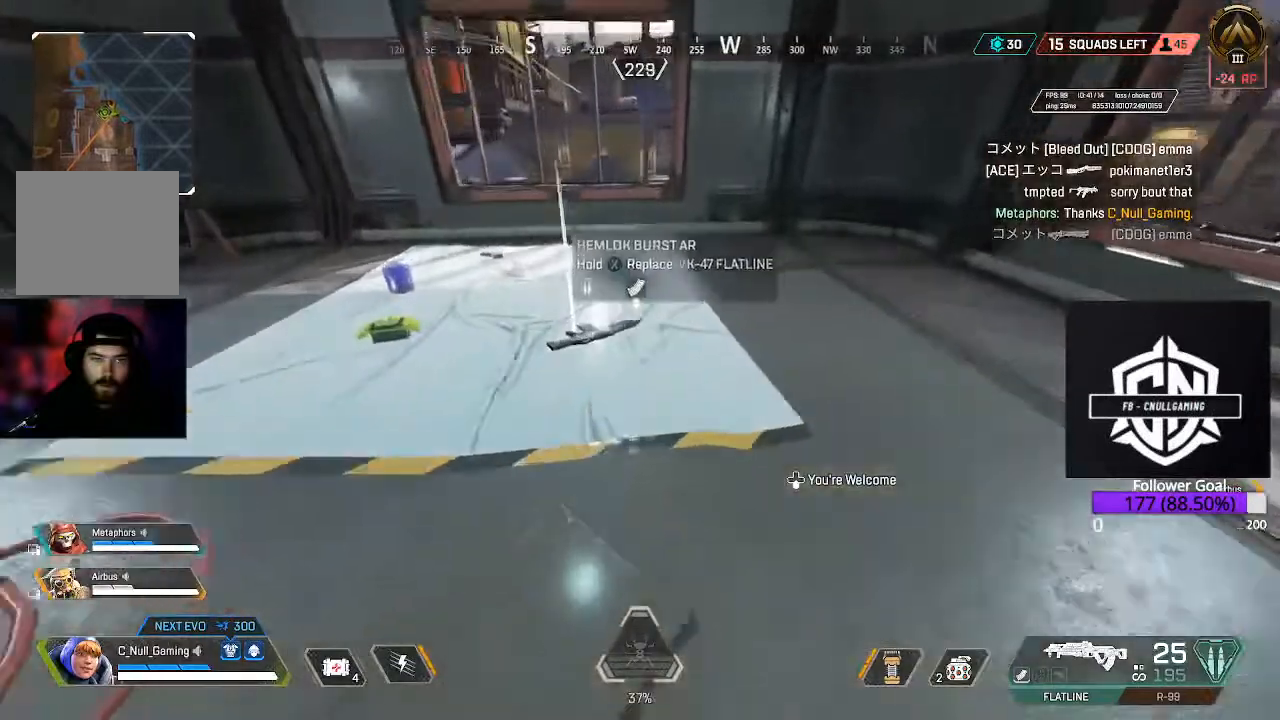
{"buttons": [], "left_stick": "center", "right_stick": "center", "events": [[117, "X", "down"], [167, "left_stick", "center"], [250, "X", "up"], [300, "left_stick", "up-left"], [383, "left_stick", "center"]]}
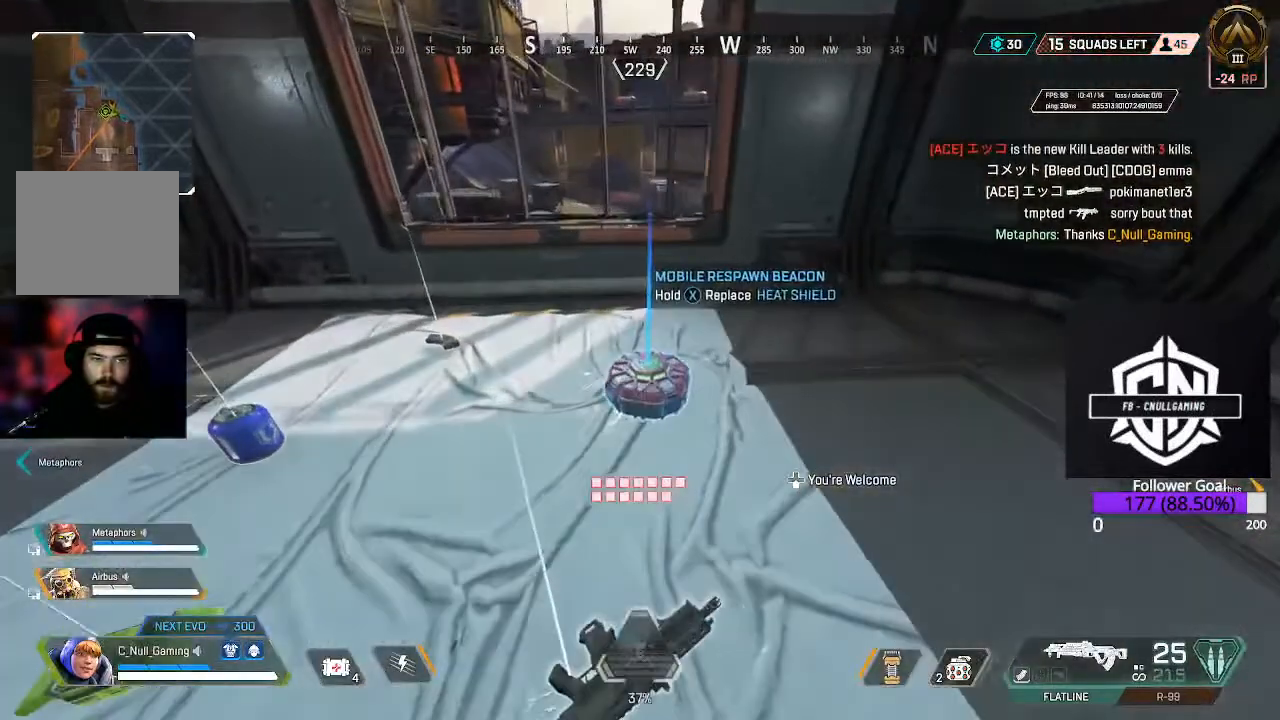
{"buttons": [], "left_stick": "left", "right_stick": "left", "events": [[267, "R1", "down"], [383, "R1", "up"], [383, "left_stick", "left"], [383, "right_stick", "left"]]}
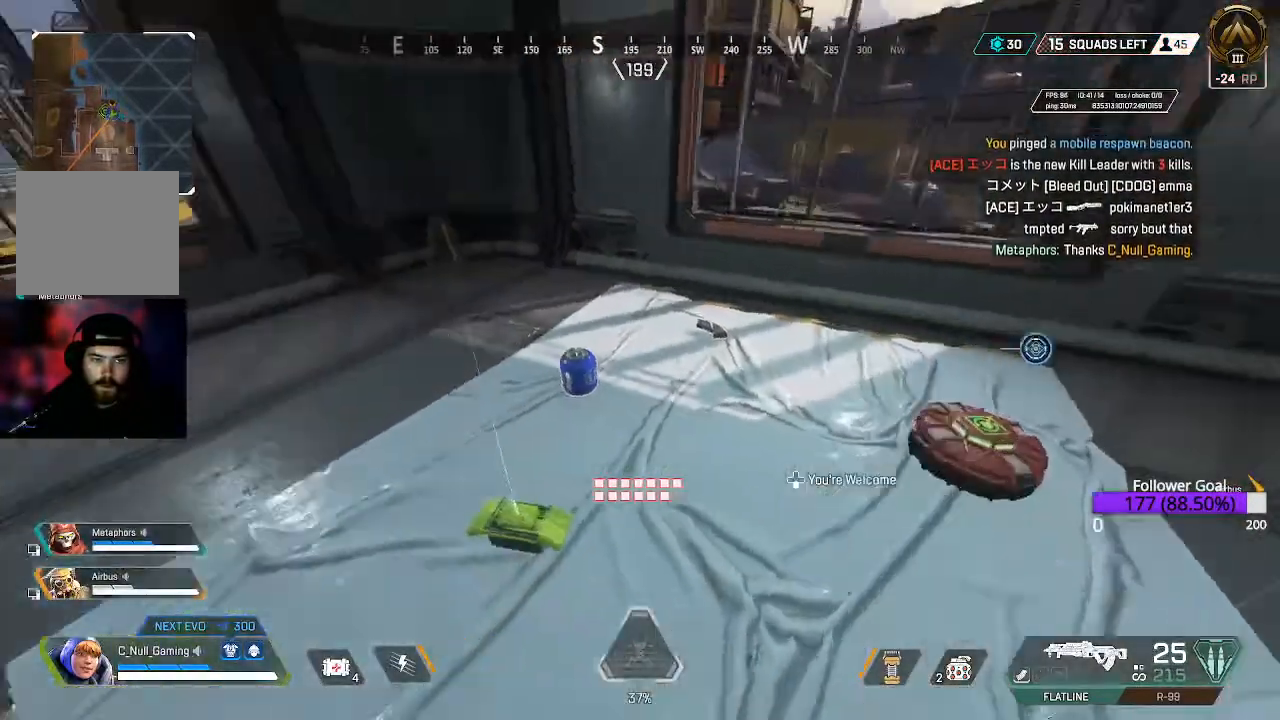
{"buttons": [], "left_stick": "down-right", "right_stick": "center", "events": [[33, "right_stick", "center"], [67, "left_stick", "center"], [167, "X", "down"], [250, "X", "up"], [433, "left_stick", "down-right"]]}
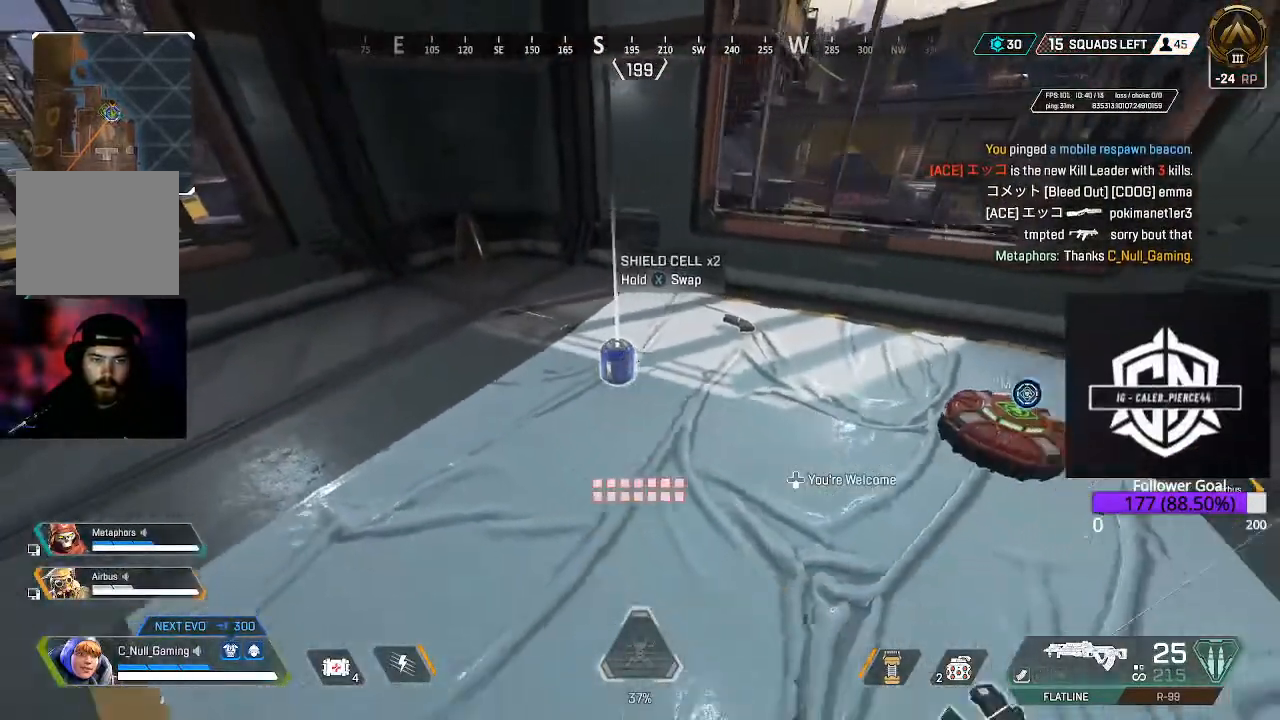
{"buttons": [], "left_stick": "center", "right_stick": "center", "events": [[100, "left_stick", "up"], [150, "left_stick", "up-left"], [350, "X", "down"], [400, "left_stick", "center"], [433, "X", "up"]]}
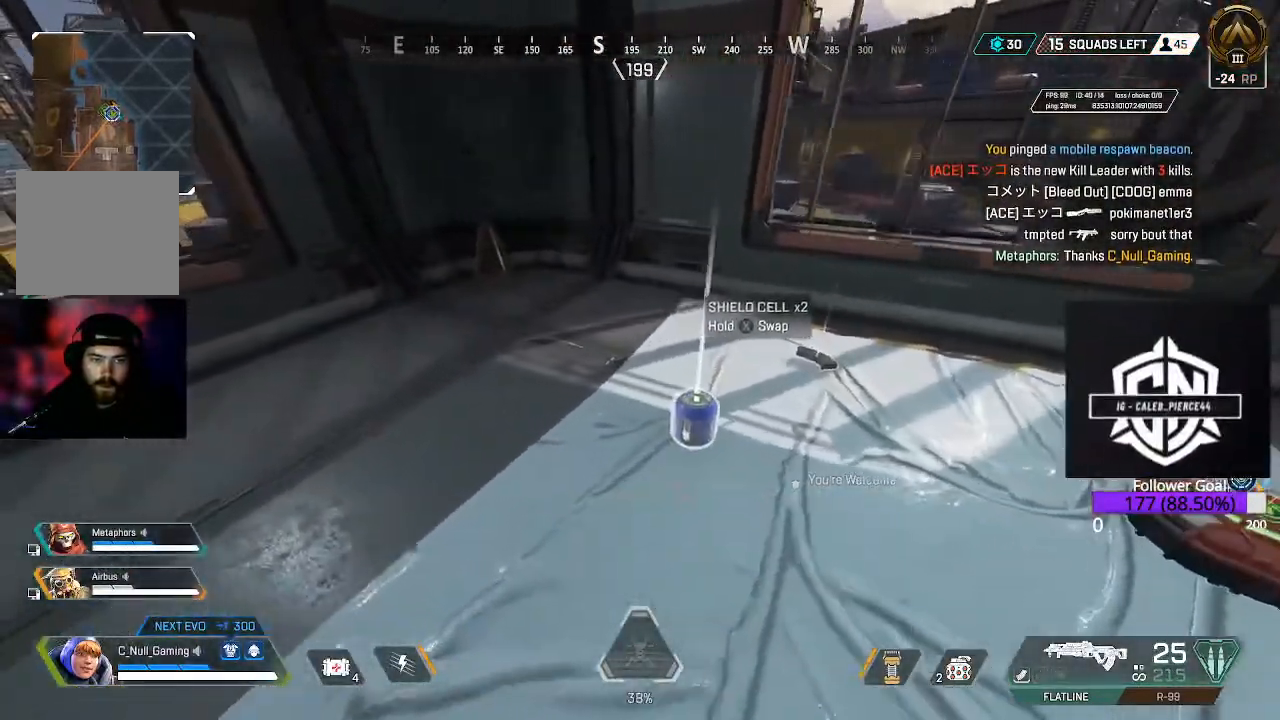
{"buttons": [], "left_stick": "center", "right_stick": "center", "events": [[33, "left_stick", "right"], [283, "left_stick", "center"], [333, "R1", "down"], [483, "R1", "up"]]}
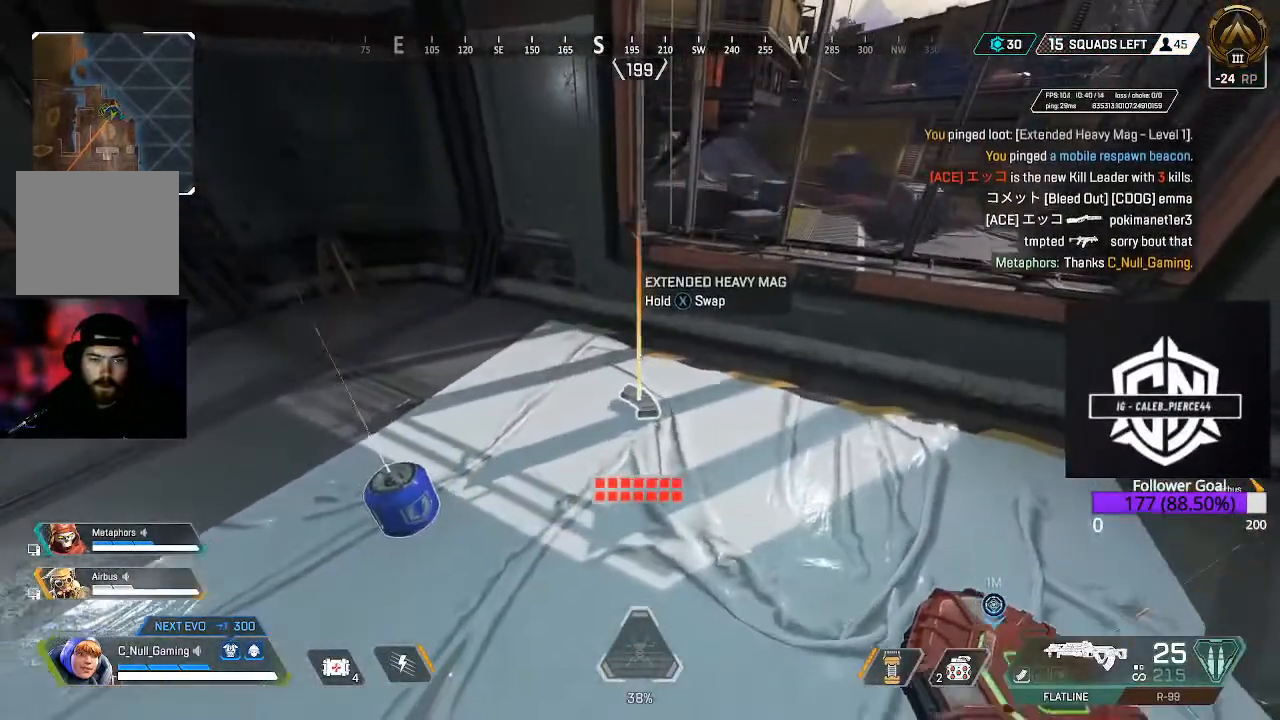
{"buttons": ["X"], "left_stick": "center", "right_stick": "center", "events": [[67, "left_stick", "down-left"], [267, "X", "down"], [267, "left_stick", "center"]]}
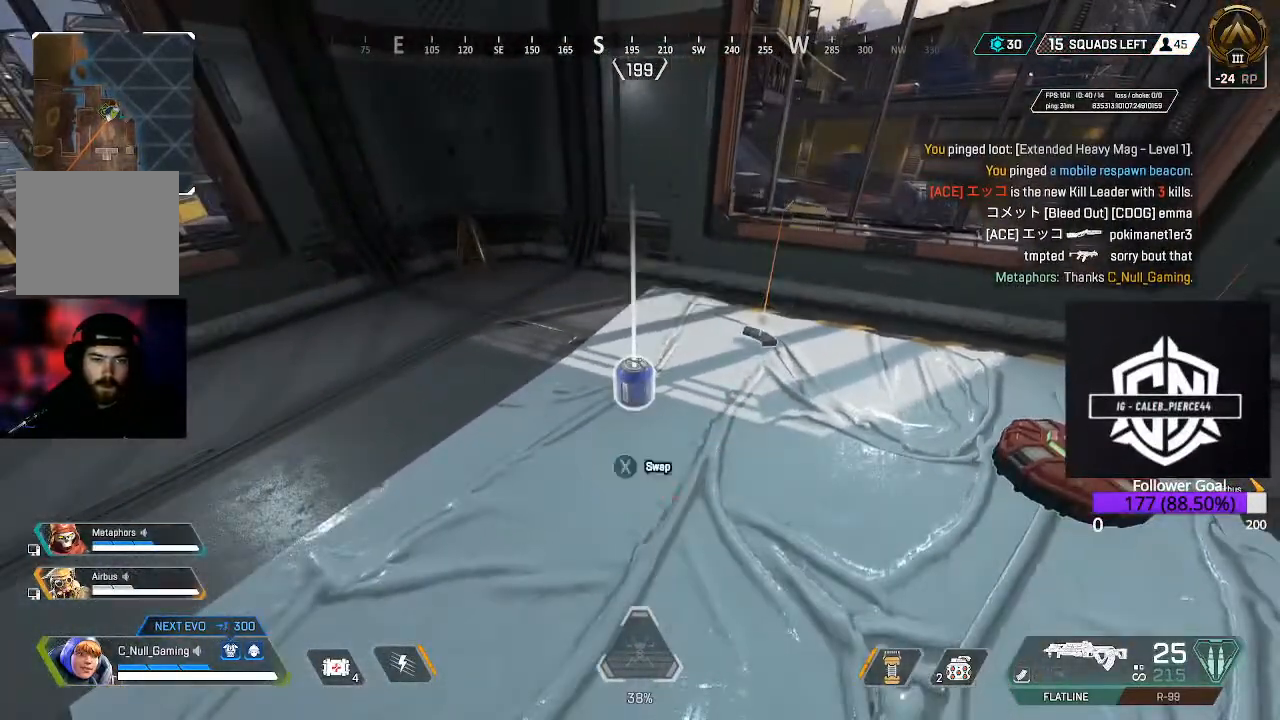
{"buttons": [], "left_stick": "right", "right_stick": "center", "events": [[367, "left_stick", "right"], [433, "X", "up"]]}
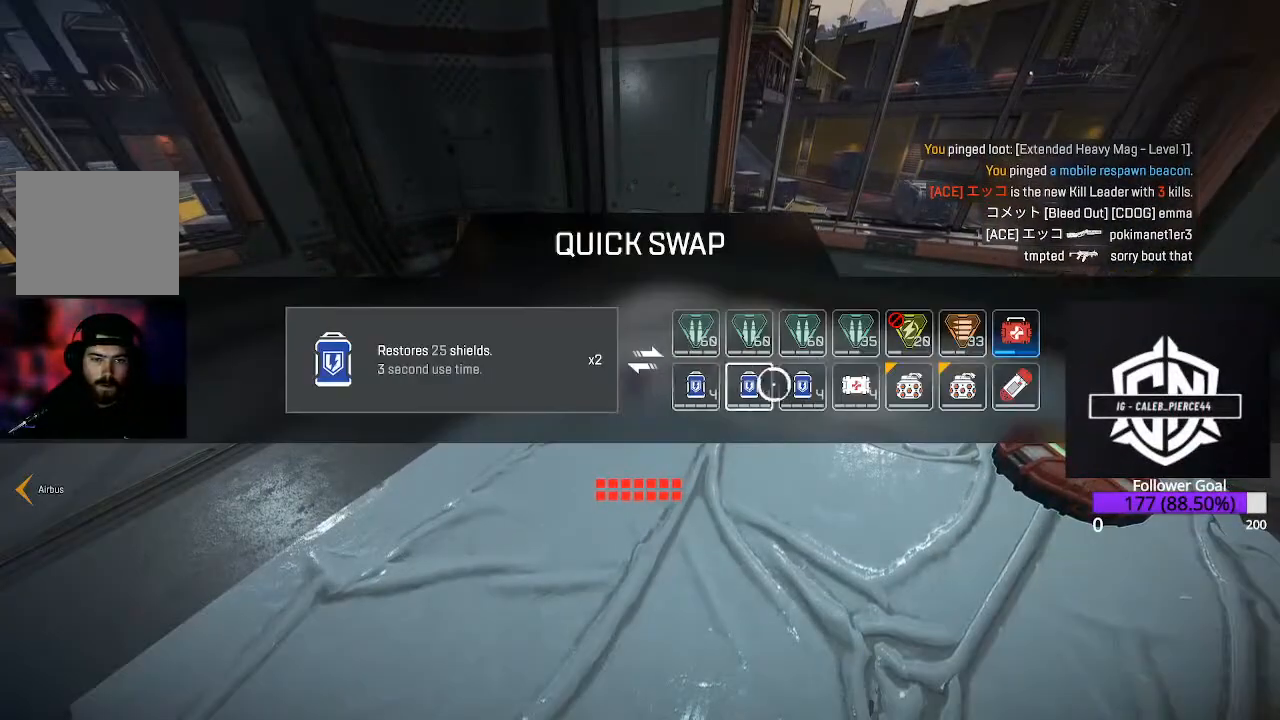
{"buttons": [], "left_stick": "center", "right_stick": "center", "events": [[317, "left_stick", "up-left"], [450, "left_stick", "center"]]}
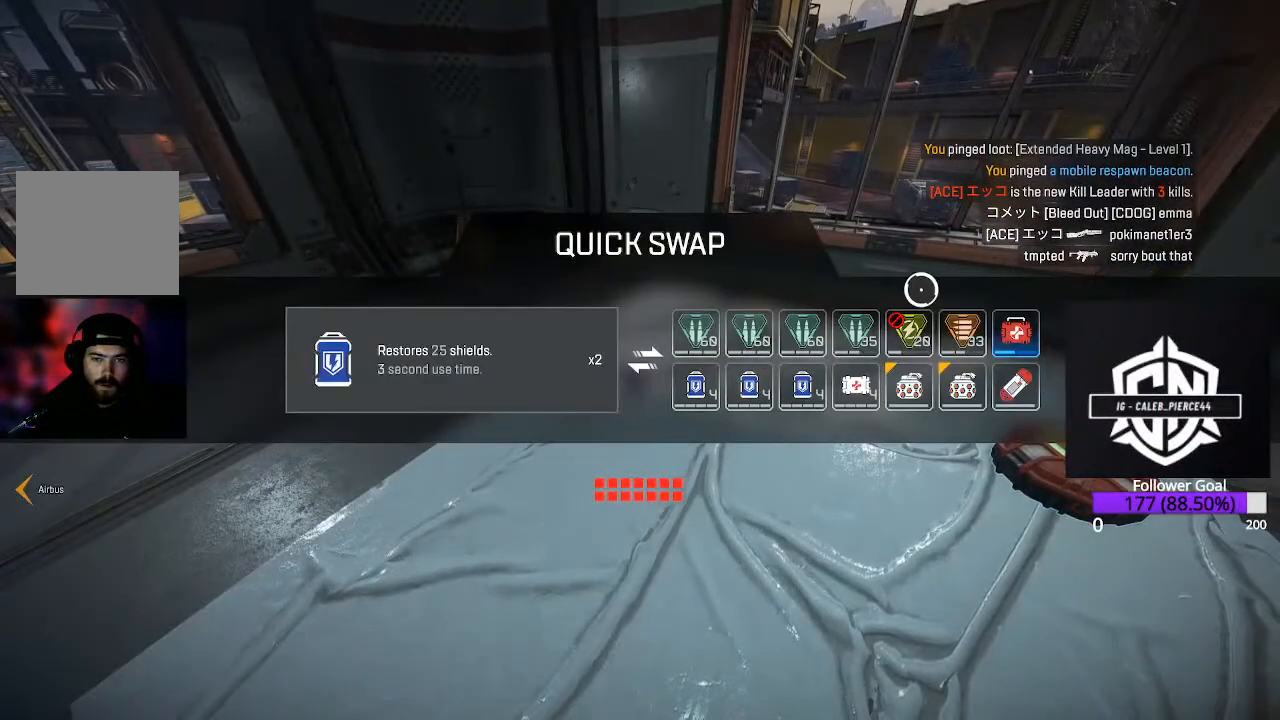
{"buttons": [], "left_stick": "center", "right_stick": "center", "events": [[183, "left_stick", "down-left"], [267, "left_stick", "center"], [350, "A", "down"], [483, "A", "up"]]}
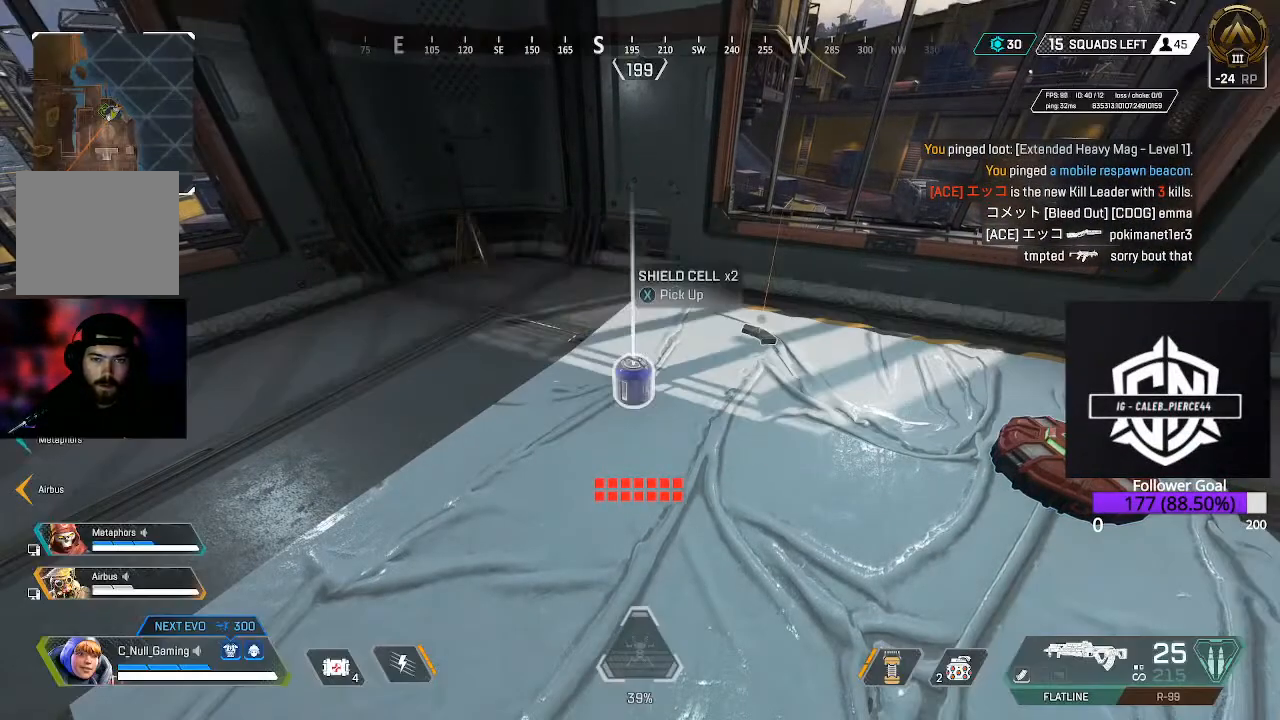
{"buttons": ["L3"], "left_stick": "up", "right_stick": "left", "events": [[83, "left_stick", "down"], [133, "right_stick", "left"], [167, "left_stick", "down-left"], [333, "left_stick", "up-left"], [400, "left_stick", "up"], [500, "L3", "down"]]}
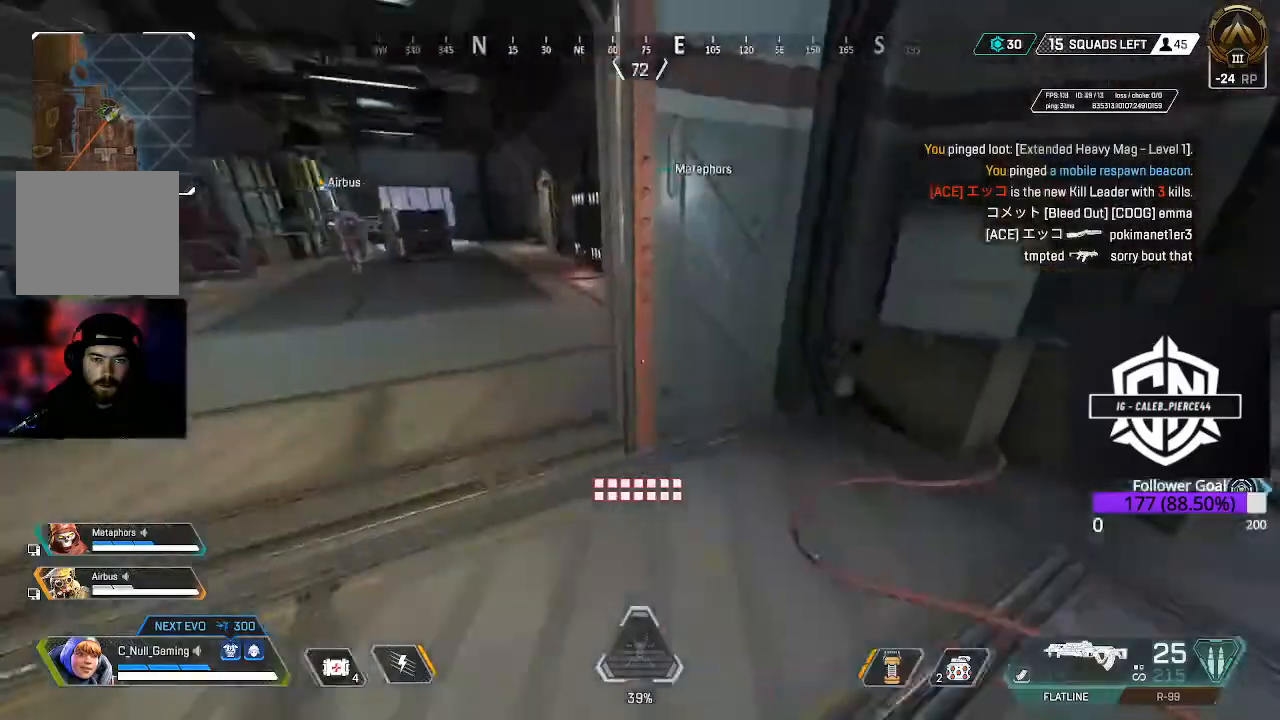
{"buttons": [], "left_stick": "up-left", "right_stick": "left", "events": [[83, "right_stick", "center"], [417, "L3", "up"], [417, "left_stick", "up-left"], [417, "right_stick", "left"]]}